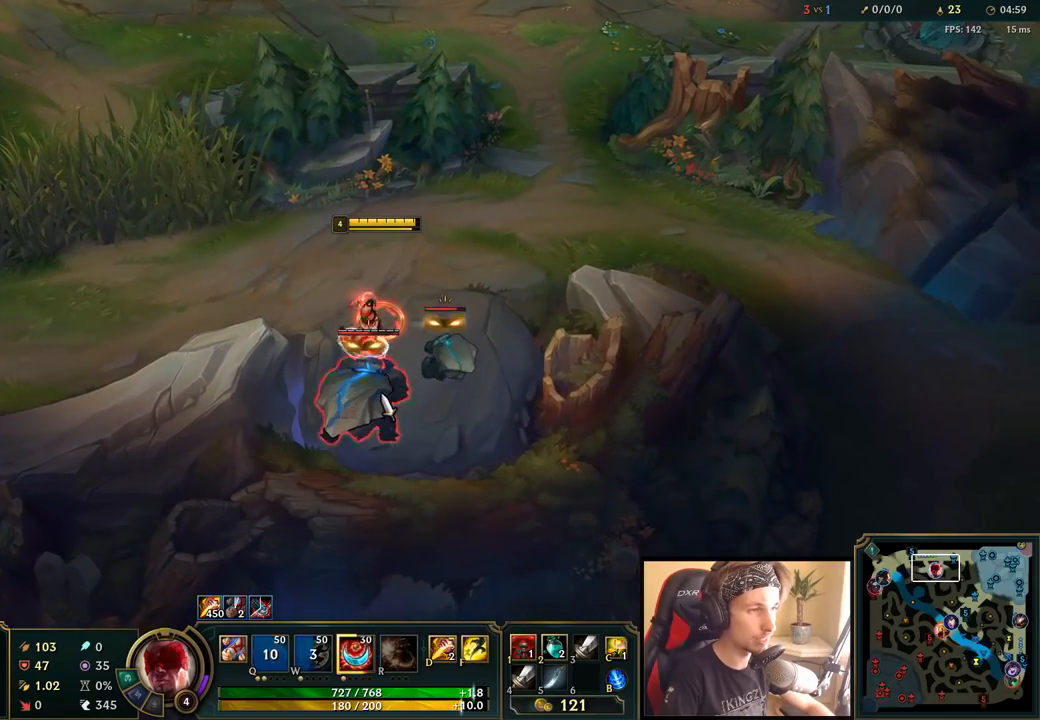
Gameplay with keyboard and mouse; each line is a JSON object with the keys and mouse buttons held at the frame after it. "events" lists presses ("down") and releases ("up") of "a", "ctrl", "d", "e", "f", "q", "r", "s", "shift", "space", "tab", "w", "mouse_left", "mouse_wheel", "mouse_right", "mouse_mb4" and "mouse_mb5" between this image and that frame as [ms after this image, input, new state], when the widget could be followed in between. "mouse_left", "mouse_wheel", "mouse_right", "mouse_mb4", "mouse_mb5" = the "left", "wheel", "right", "mb4", "mb5" buttons of the "mouse" list. No other keys are recorded. "wheel" means that the mouse wheel is clicked or scrolled. Mouse movement is not recorded.
{"keys": [], "mouse": [], "events": [[17, "mouse_left", "down"], [117, "mouse_left", "up"], [200, "mouse_left", "down"], [333, "mouse_left", "up"]]}
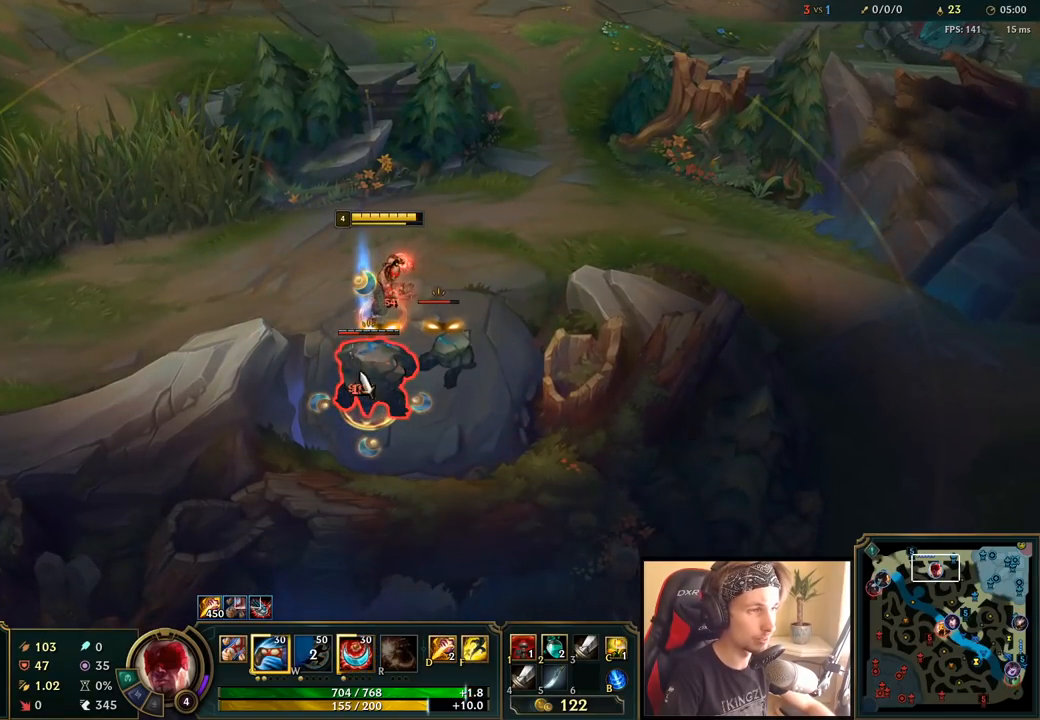
{"keys": [], "mouse": [], "events": [[167, "mouse_right", "down"], [267, "mouse_right", "up"]]}
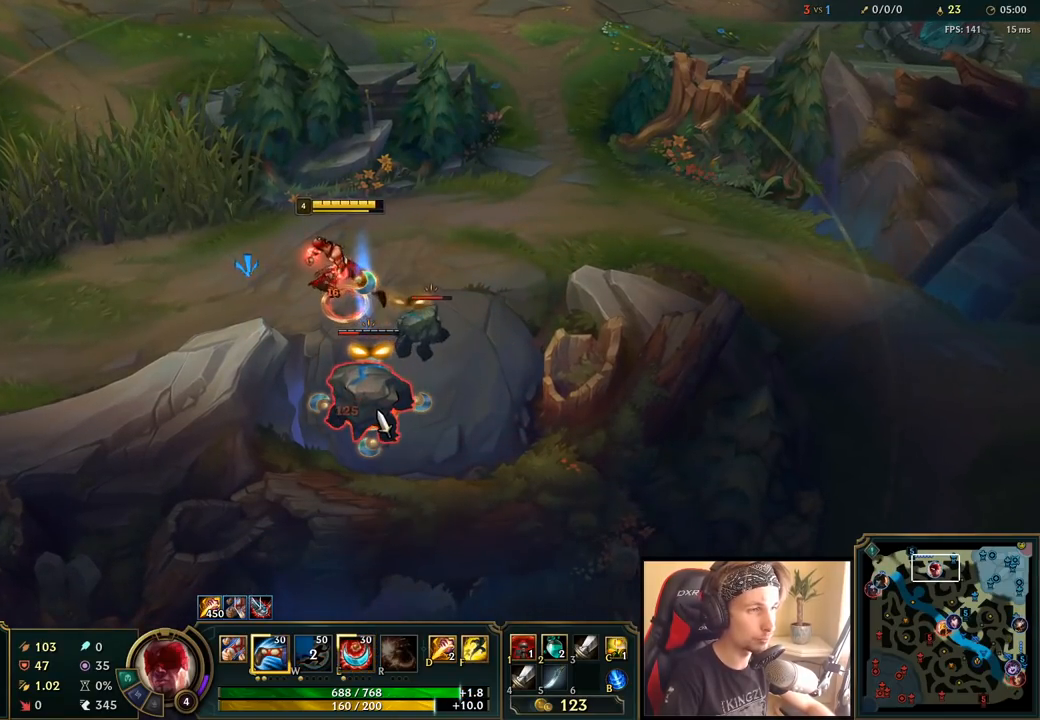
{"keys": [], "mouse": ["left"], "events": [[100, "mouse_left", "down"], [167, "q", "down"], [233, "mouse_left", "up"], [250, "d", "down"], [333, "q", "up"], [383, "d", "up"], [450, "mouse_left", "down"]]}
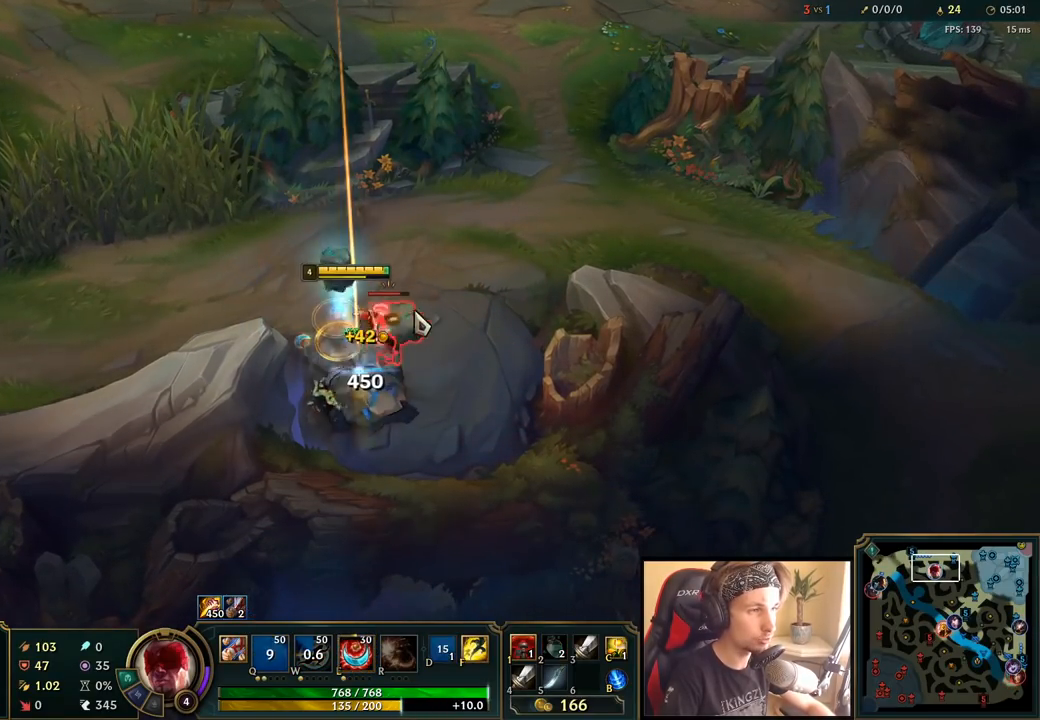
{"keys": ["space"], "mouse": [], "events": [[33, "mouse_left", "up"], [83, "mouse_left", "down"], [183, "mouse_left", "up"], [367, "mouse_right", "down"], [400, "space", "down"], [483, "mouse_right", "up"]]}
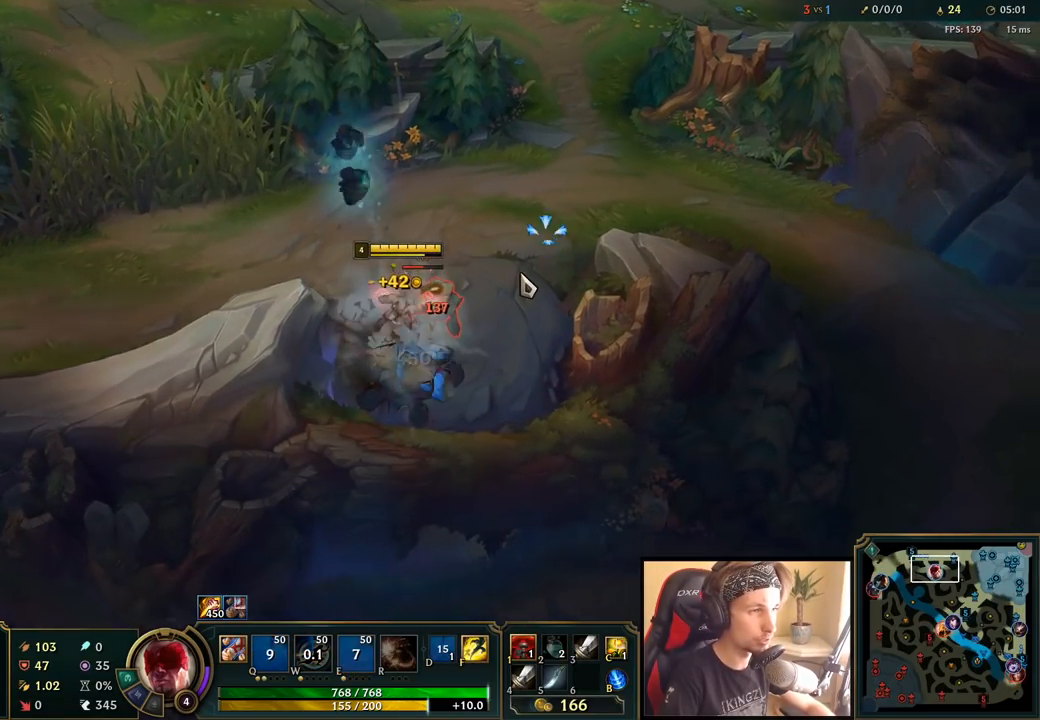
{"keys": ["space"], "mouse": [], "events": [[67, "mouse_right", "down"], [200, "mouse_right", "up"], [383, "mouse_left", "down"], [450, "mouse_left", "up"]]}
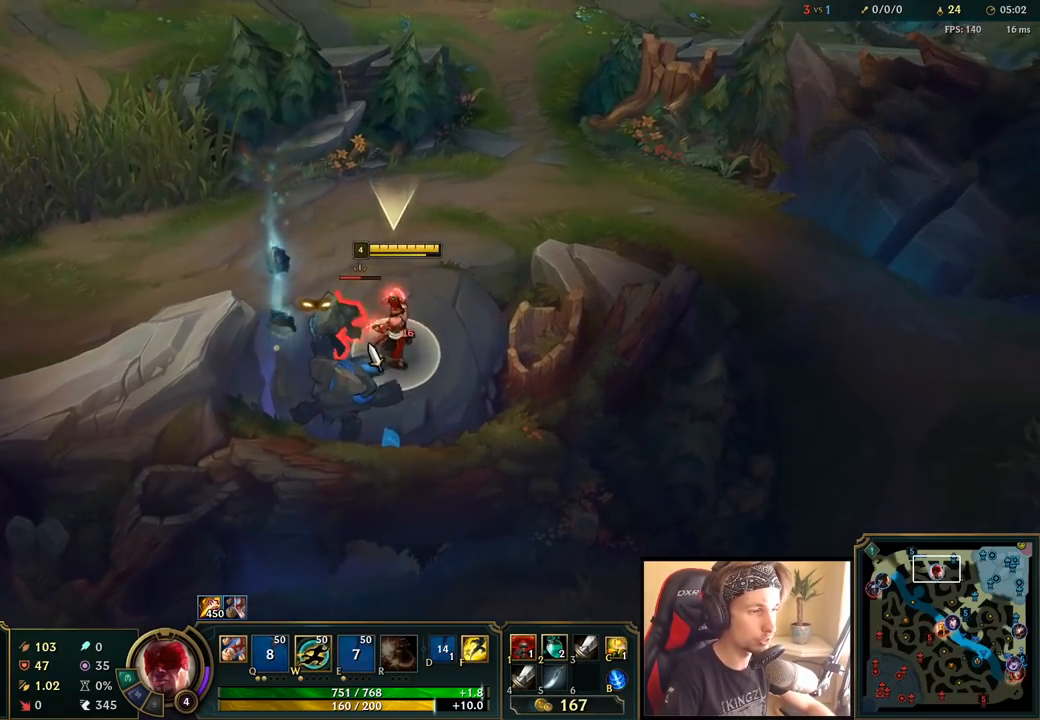
{"keys": ["space"], "mouse": [], "events": [[17, "mouse_left", "down"], [117, "mouse_left", "up"], [350, "w", "down"], [467, "w", "up"]]}
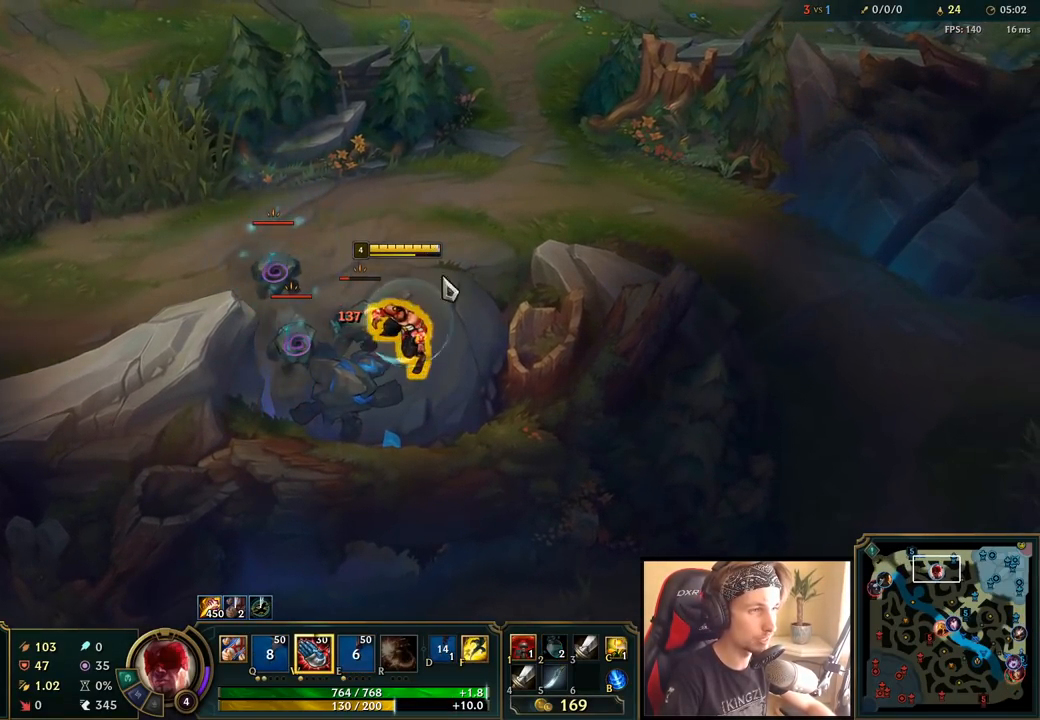
{"keys": ["space"], "mouse": [], "events": [[17, "mouse_right", "down"], [133, "mouse_right", "up"], [200, "mouse_right", "down"], [300, "mouse_right", "up"], [417, "mouse_left", "down"], [500, "mouse_left", "up"]]}
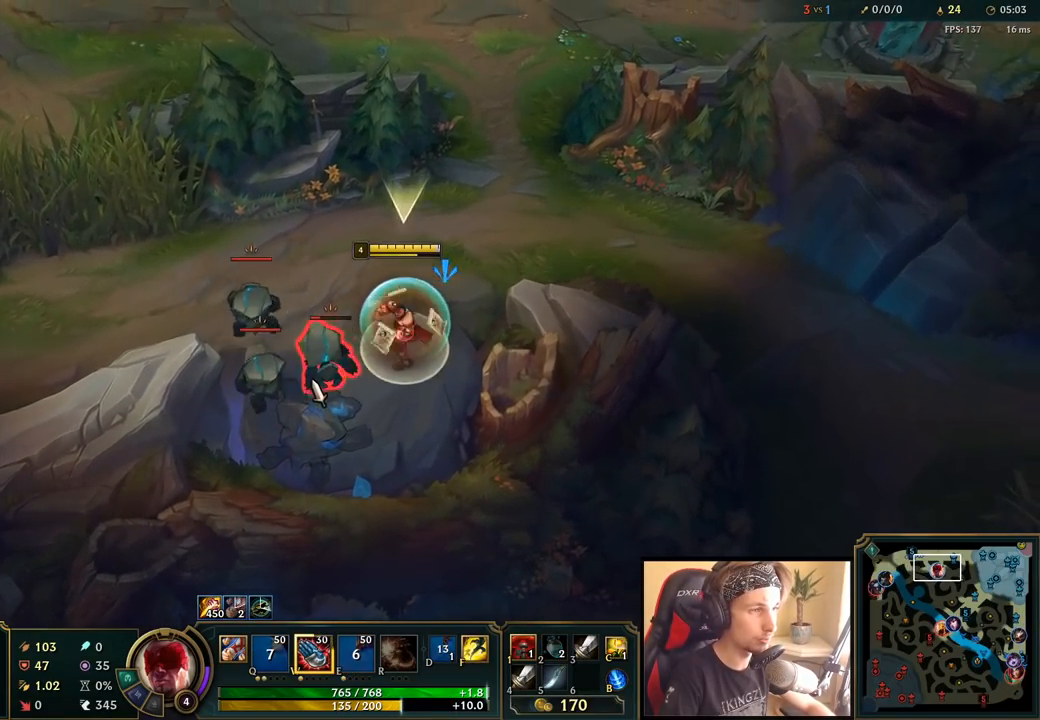
{"keys": ["space", "w"], "mouse": [], "events": [[83, "mouse_left", "down"], [183, "mouse_left", "up"], [283, "mouse_right", "down"], [433, "mouse_right", "up"], [483, "w", "down"]]}
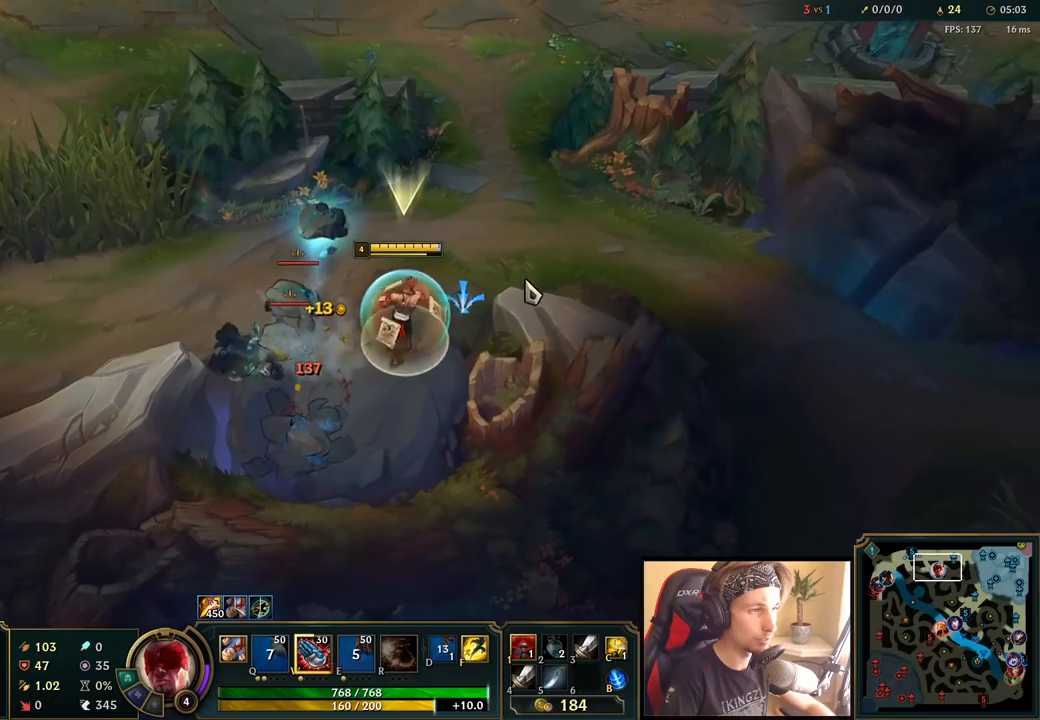
{"keys": ["space"], "mouse": ["left"], "events": [[133, "w", "up"], [200, "mouse_right", "down"], [250, "mouse_left", "down"], [283, "mouse_right", "up"], [367, "mouse_left", "up"], [400, "mouse_left", "down"]]}
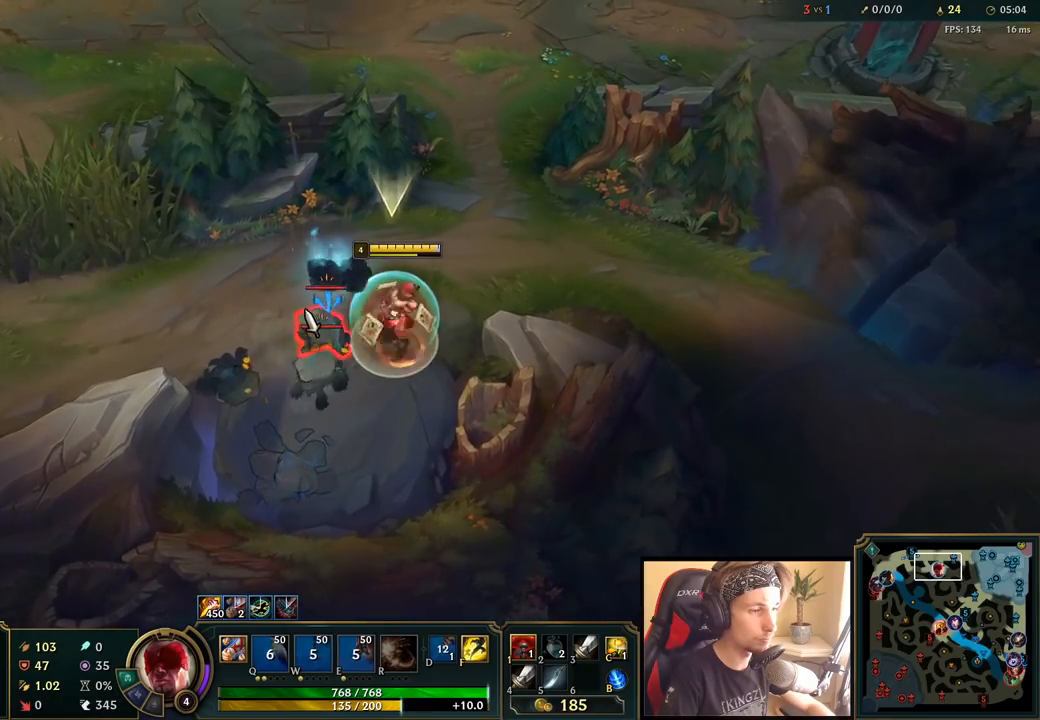
{"keys": ["space"], "mouse": [], "events": [[17, "mouse_left", "up"], [183, "mouse_right", "down"], [317, "mouse_right", "up"]]}
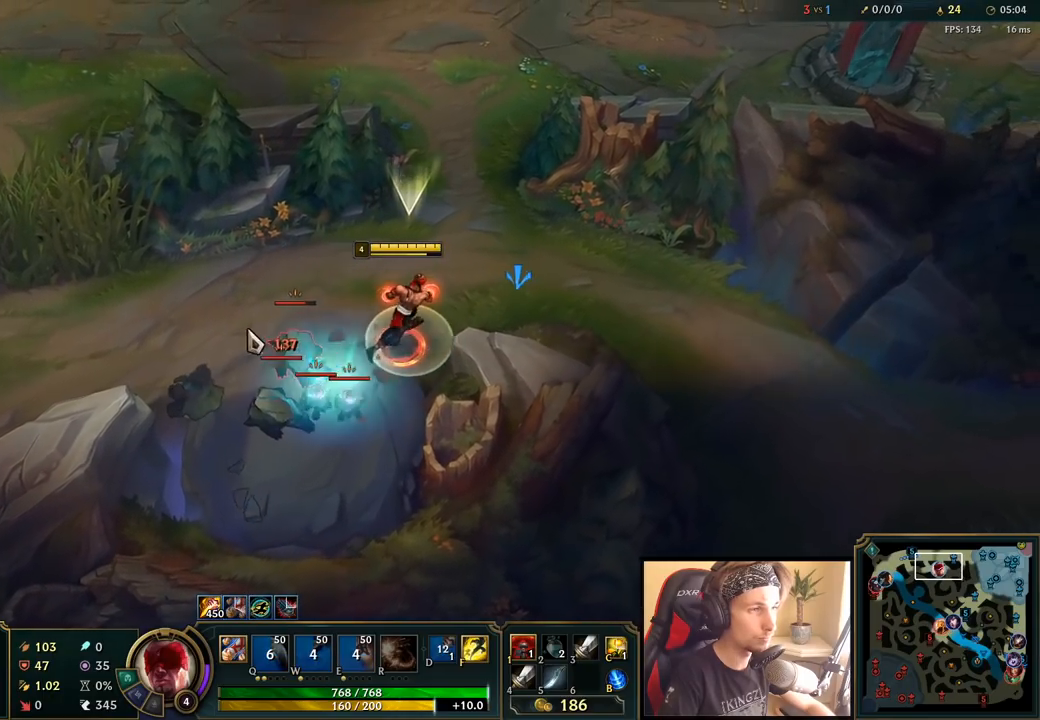
{"keys": ["space"], "mouse": [], "events": [[17, "mouse_left", "down"], [133, "mouse_left", "up"], [200, "mouse_left", "down"], [283, "mouse_left", "up"], [367, "mouse_left", "down"], [433, "mouse_left", "up"]]}
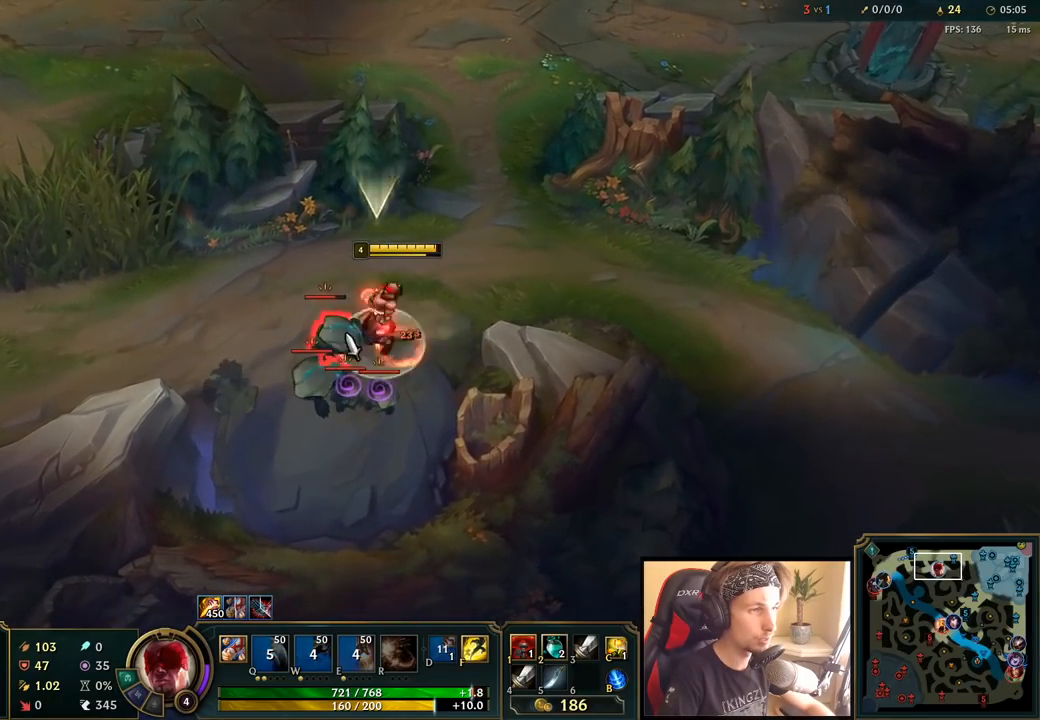
{"keys": ["space"], "mouse": [], "events": [[167, "mouse_right", "down"], [167, "space", "up"], [283, "mouse_right", "up"], [350, "mouse_right", "down"], [400, "space", "down"], [500, "mouse_right", "up"]]}
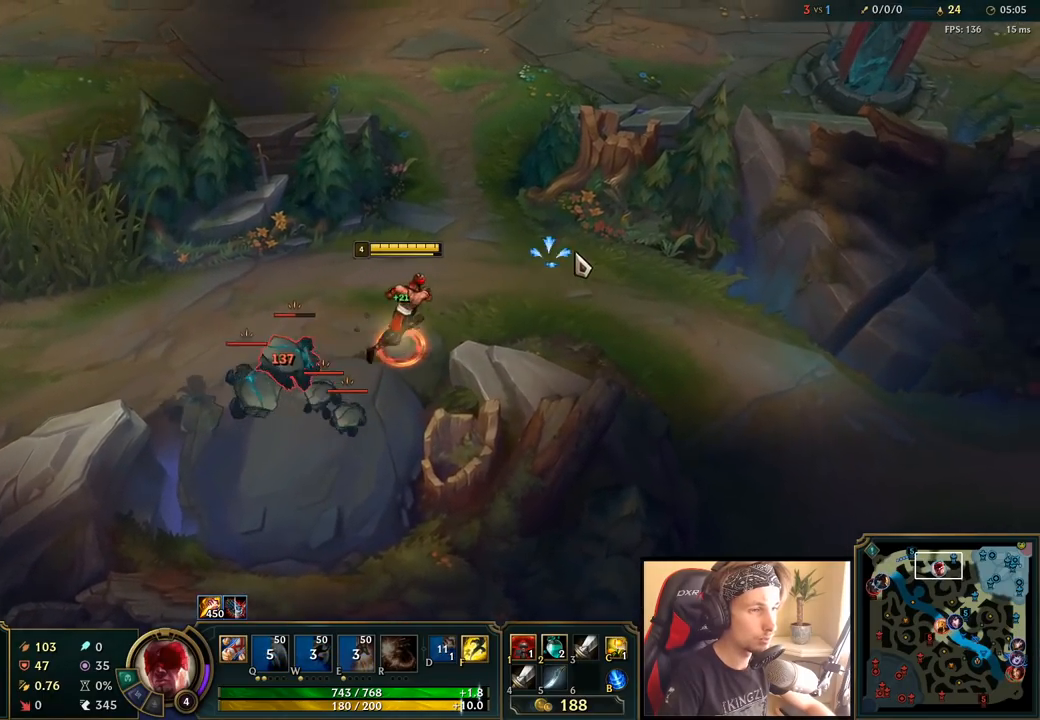
{"keys": ["space"], "mouse": ["left"], "events": [[483, "mouse_left", "down"]]}
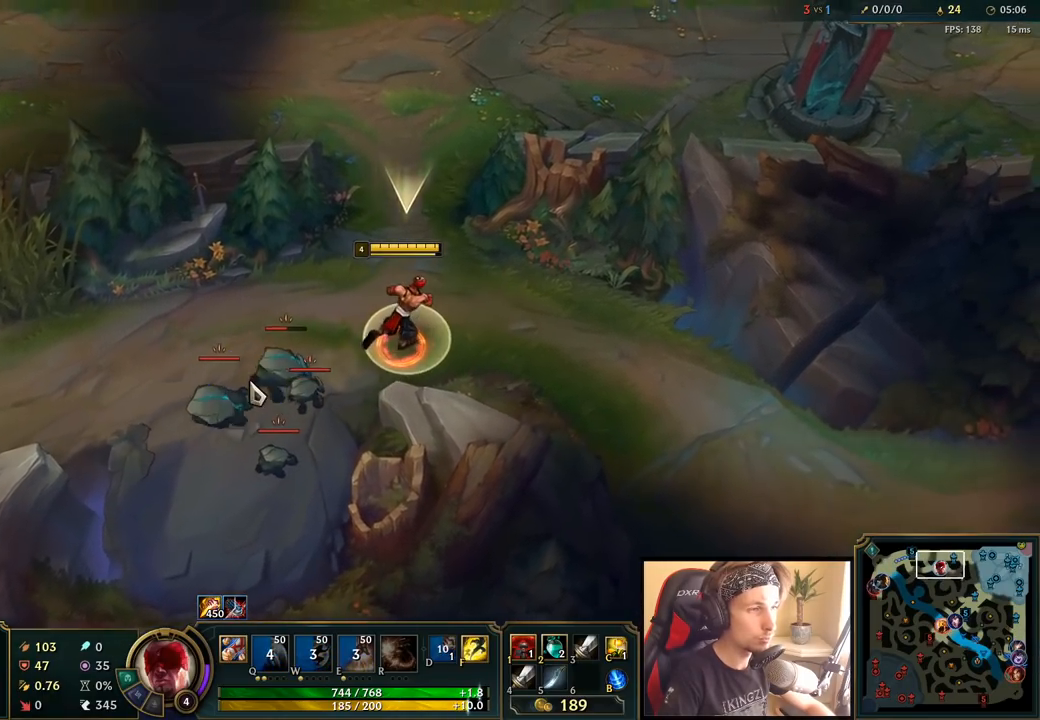
{"keys": ["space"], "mouse": [], "events": [[67, "mouse_left", "up"], [150, "mouse_left", "down"], [250, "mouse_left", "up"], [283, "mouse_left", "down"], [383, "mouse_left", "up"]]}
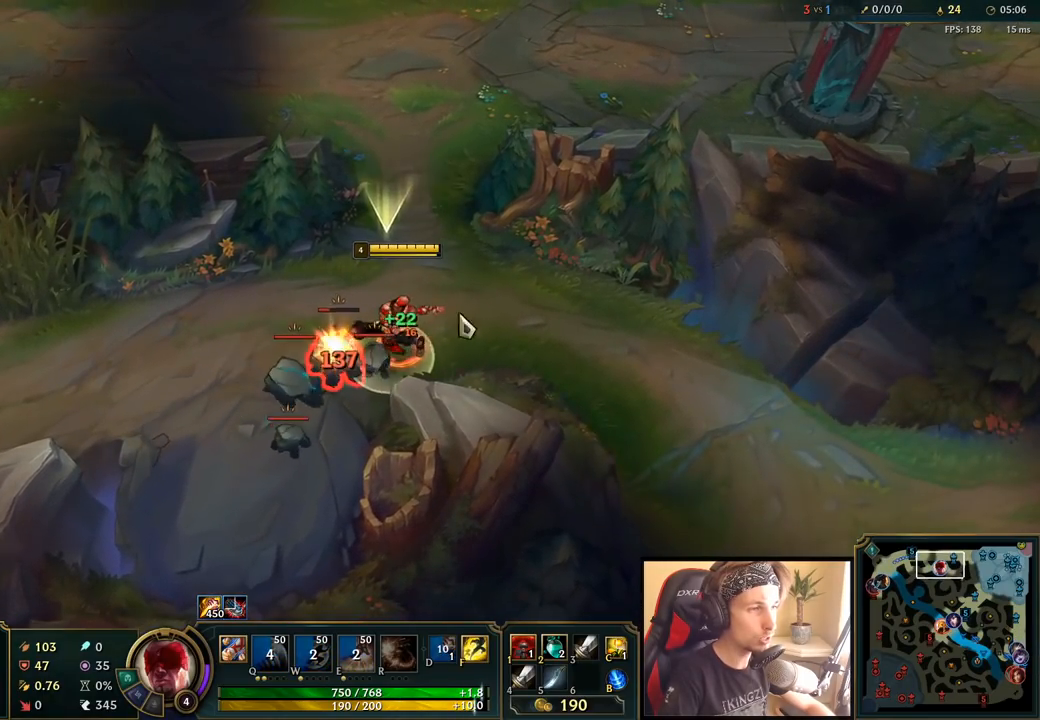
{"keys": ["space"], "mouse": [], "events": [[83, "mouse_right", "down"], [183, "mouse_right", "up"], [283, "mouse_right", "down"], [417, "mouse_right", "up"]]}
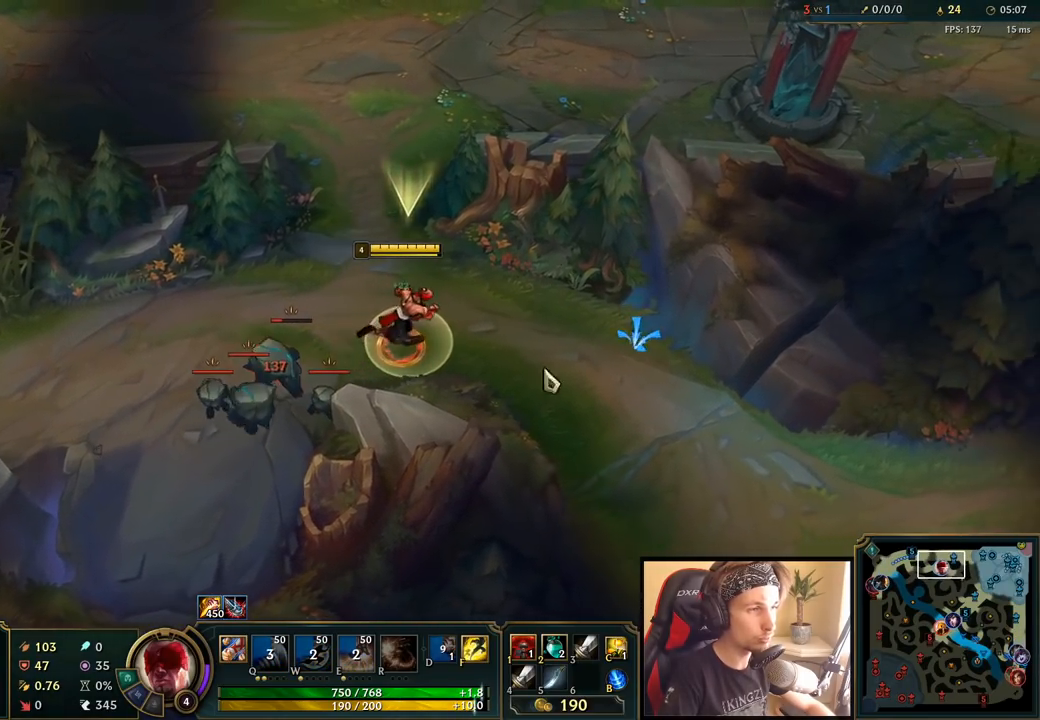
{"keys": ["space"], "mouse": [], "events": [[150, "mouse_left", "down"], [233, "mouse_left", "up"], [317, "mouse_left", "down"], [400, "mouse_left", "up"]]}
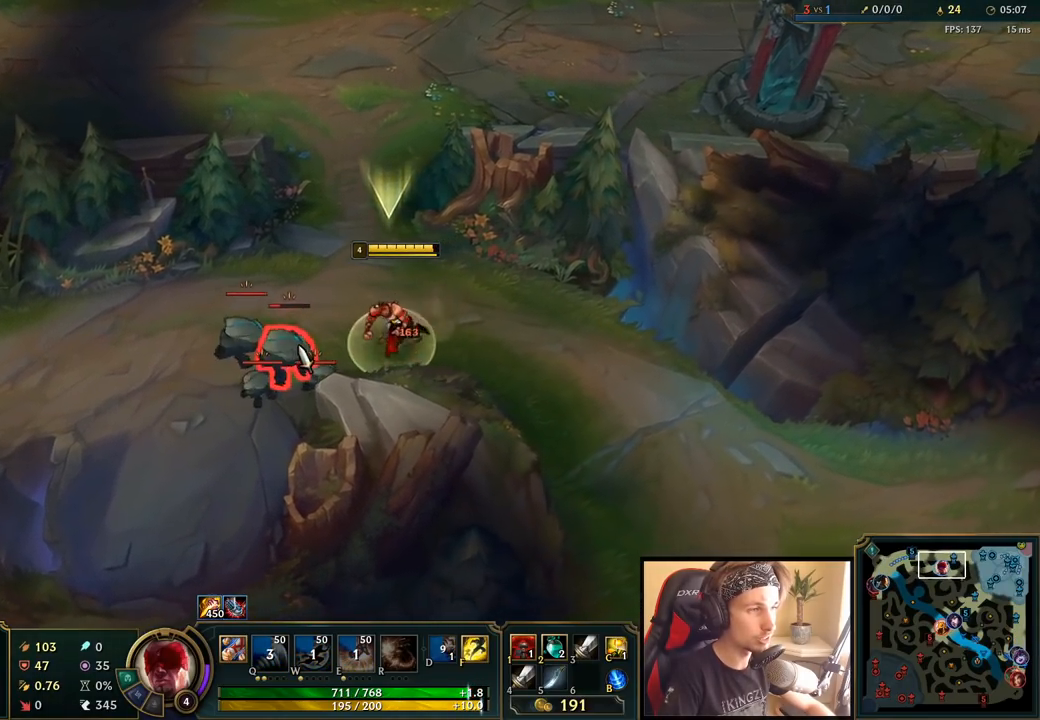
{"keys": ["space"], "mouse": ["right"], "events": [[450, "mouse_right", "down"]]}
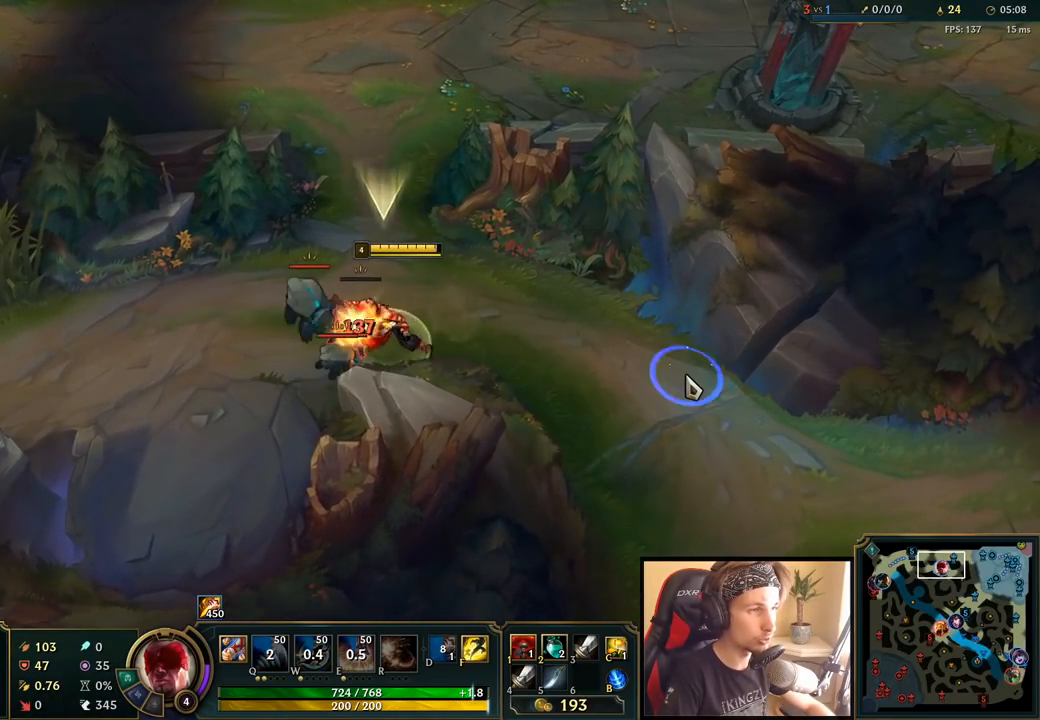
{"keys": ["space"], "mouse": ["right"], "events": [[117, "mouse_right", "up"], [433, "mouse_right", "down"]]}
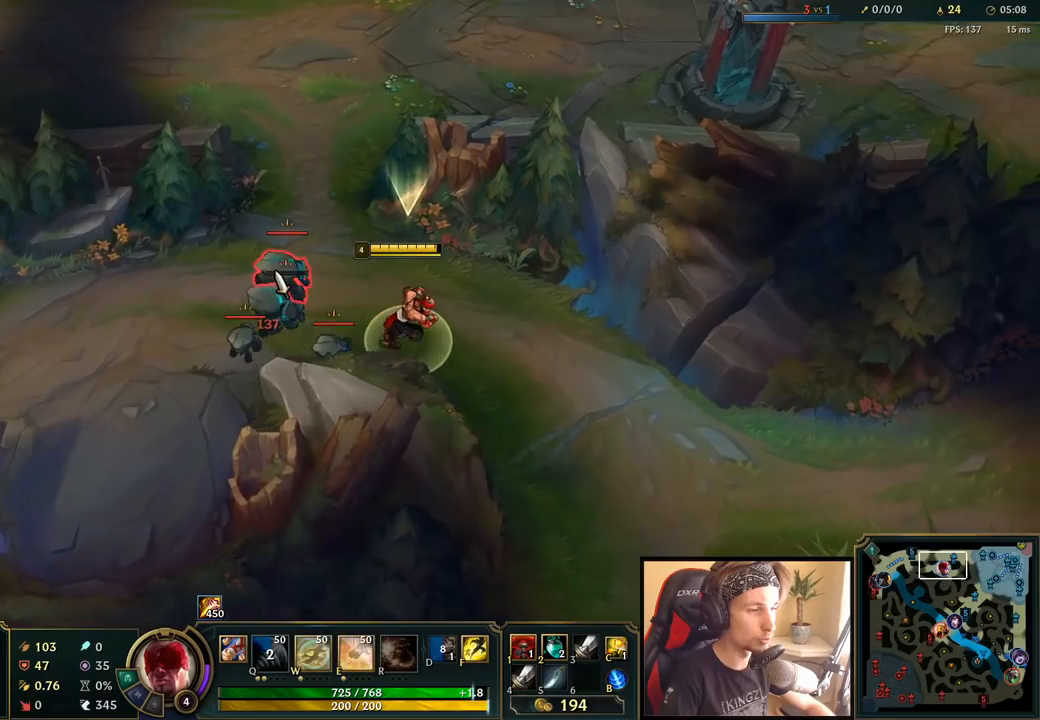
{"keys": ["space"], "mouse": [], "events": [[67, "mouse_right", "up"], [167, "mouse_right", "down"], [200, "e", "down"], [283, "mouse_right", "up"], [317, "e", "up"], [383, "mouse_right", "down"], [467, "mouse_right", "up"]]}
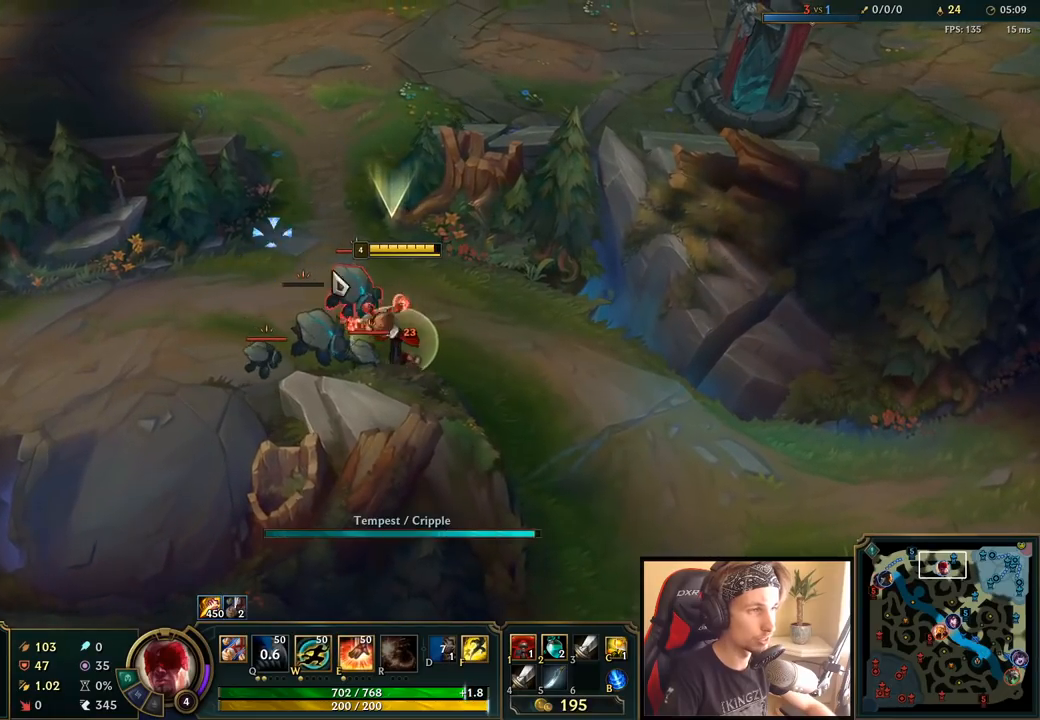
{"keys": ["space"], "mouse": ["right"], "events": [[50, "mouse_left", "down"], [150, "mouse_left", "up"], [200, "mouse_left", "down"], [300, "mouse_left", "up"], [500, "mouse_right", "down"]]}
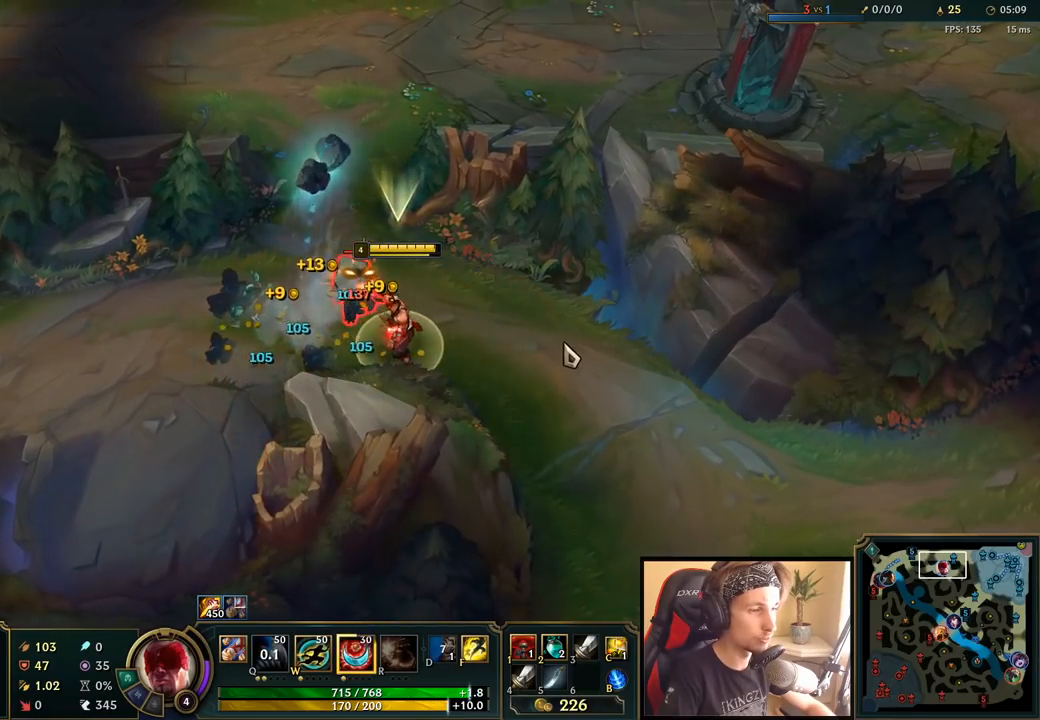
{"keys": [], "mouse": ["left"], "events": [[83, "space", "up"], [133, "e", "down"], [150, "mouse_right", "up"], [250, "e", "up"], [350, "q", "down"], [417, "mouse_left", "down"], [467, "q", "up"]]}
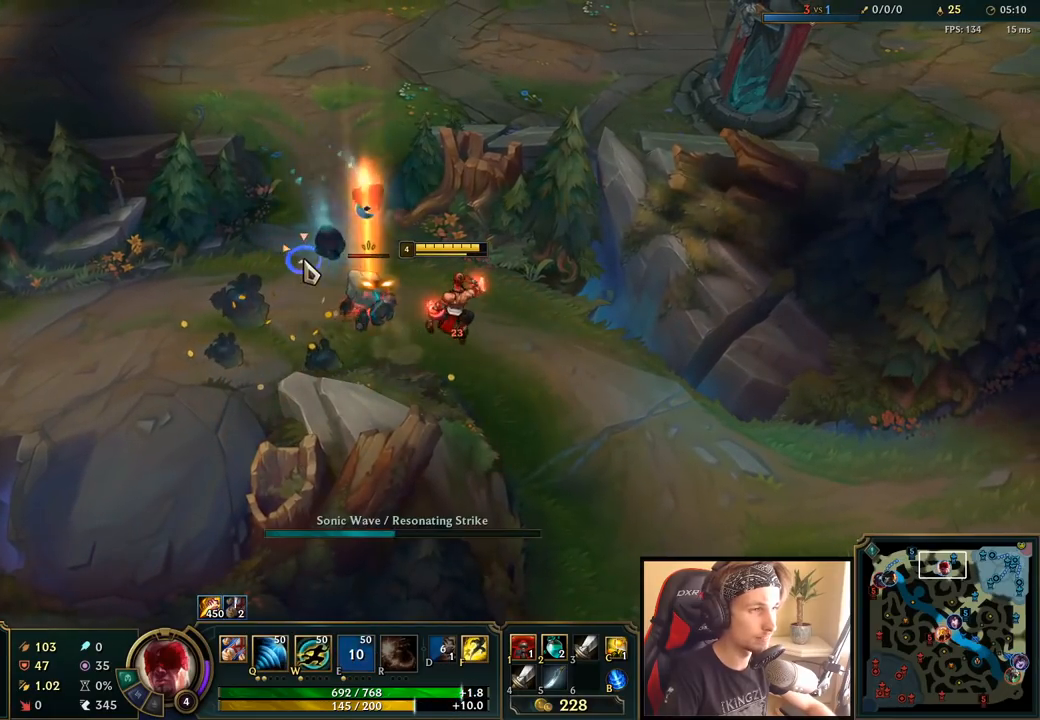
{"keys": [], "mouse": [], "events": [[17, "mouse_left", "up"], [133, "mouse_left", "down"], [183, "mouse_left", "up"], [250, "mouse_left", "down"], [450, "mouse_left", "up"]]}
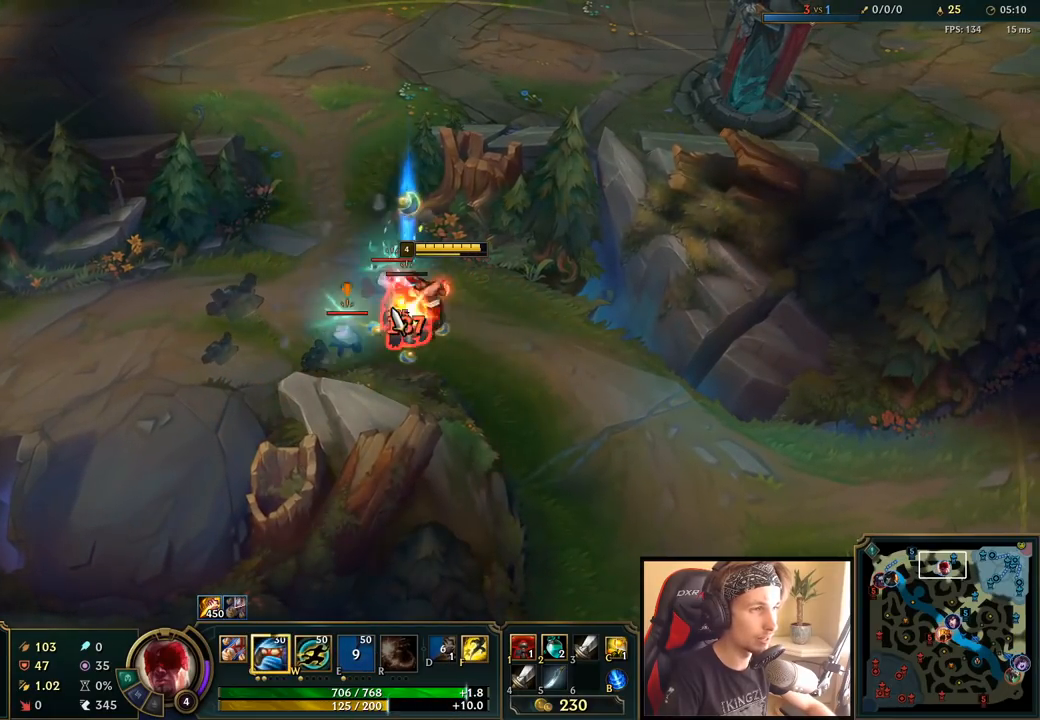
{"keys": [], "mouse": [], "events": [[17, "q", "down"], [83, "q", "up"], [200, "mouse_right", "down"], [300, "mouse_right", "up"], [383, "mouse_right", "down"], [483, "mouse_right", "up"]]}
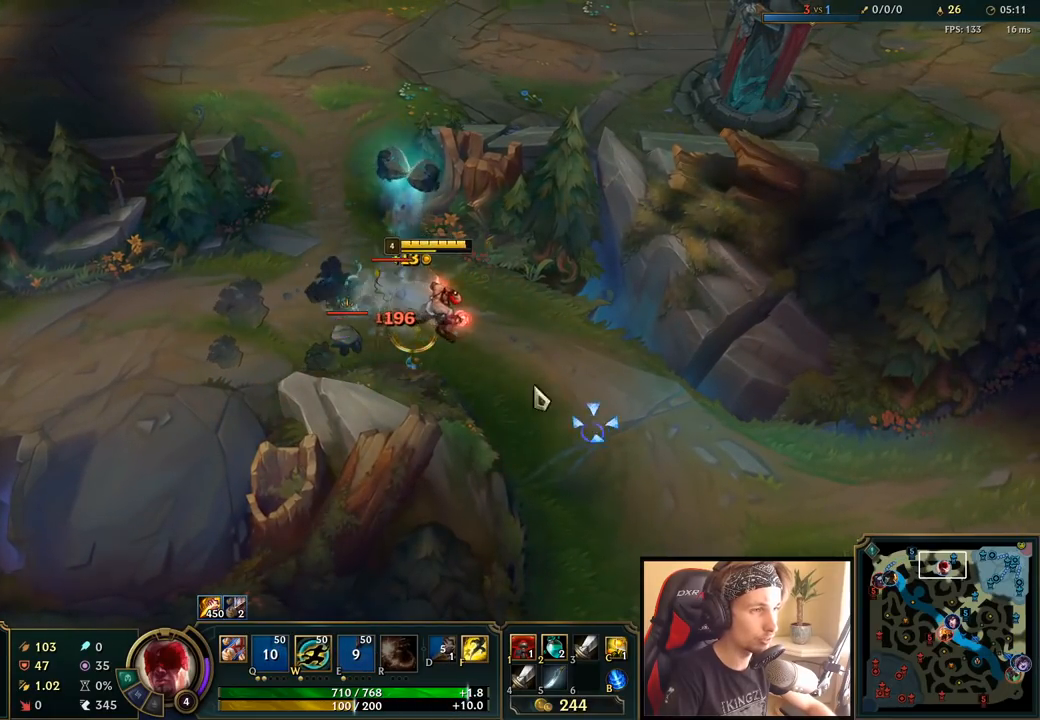
{"keys": ["space"], "mouse": [], "events": [[83, "mouse_left", "down"], [167, "mouse_left", "up"], [250, "mouse_left", "down"], [333, "mouse_left", "up"], [350, "space", "down"]]}
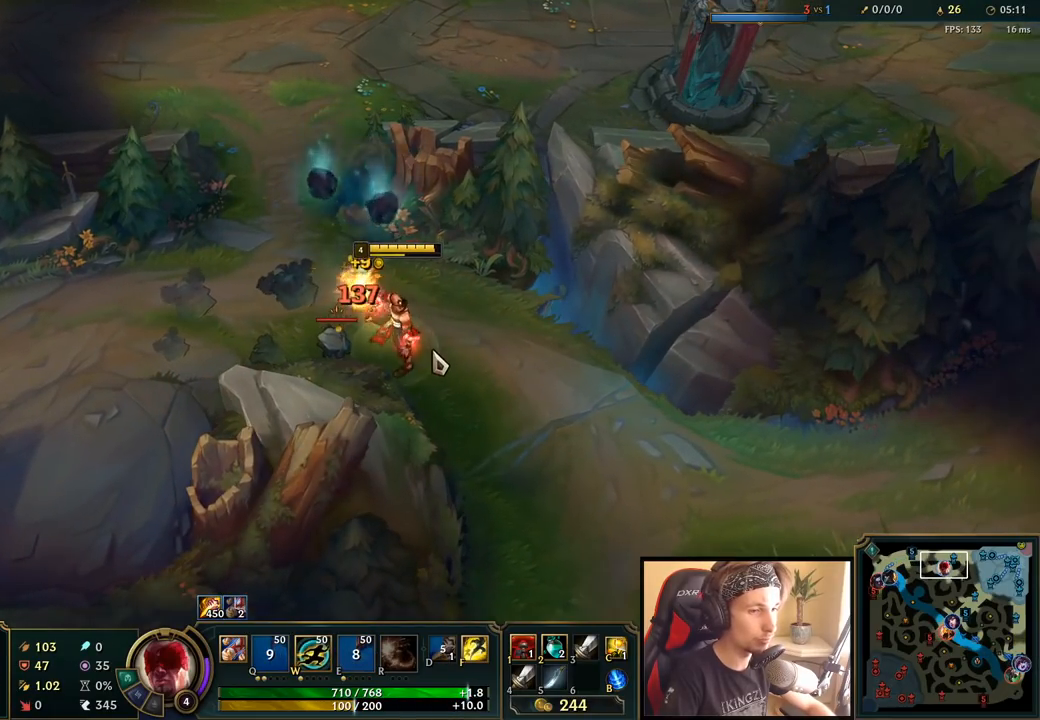
{"keys": ["space"], "mouse": [], "events": [[117, "w", "down"], [233, "w", "up"], [300, "mouse_right", "down"], [400, "mouse_right", "up"]]}
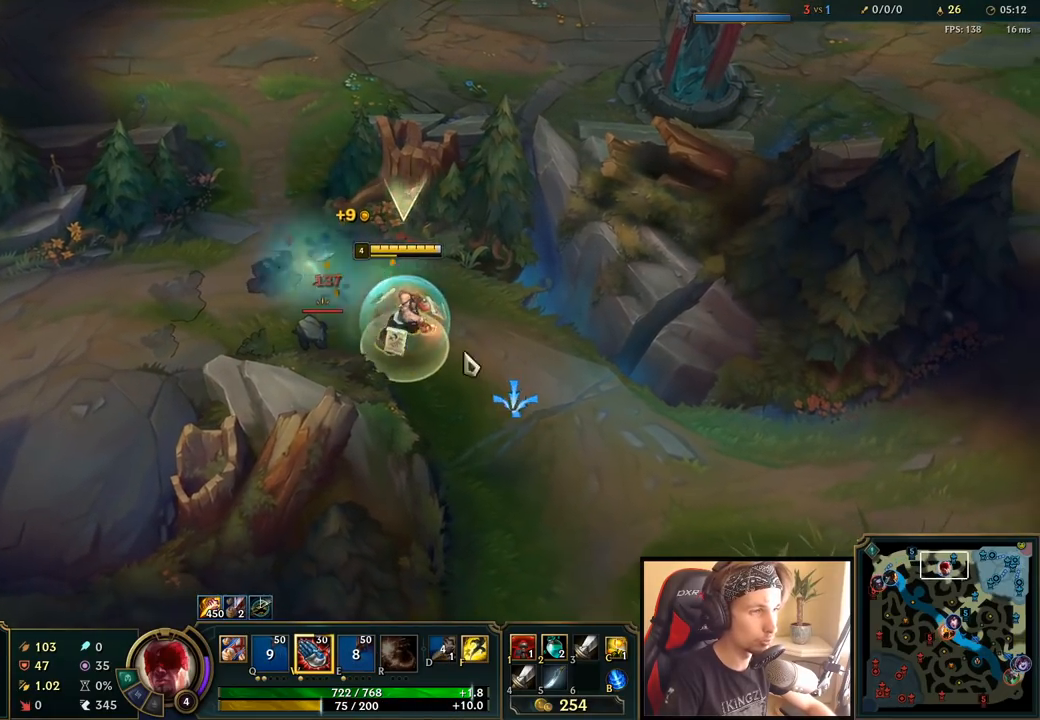
{"keys": ["space"], "mouse": ["right"], "events": [[50, "mouse_left", "down"], [133, "mouse_left", "up"], [217, "mouse_left", "down"], [317, "mouse_left", "up"], [467, "mouse_right", "down"]]}
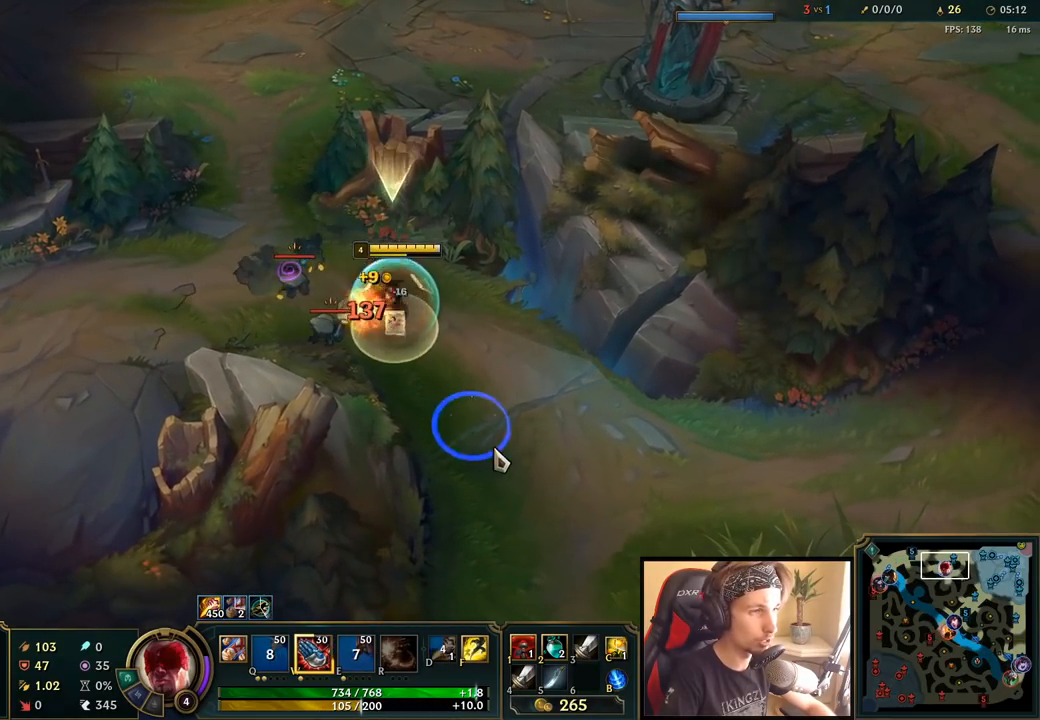
{"keys": ["space", "w"], "mouse": ["left"], "events": [[133, "mouse_right", "up"], [283, "mouse_left", "down"], [383, "mouse_left", "up"], [467, "w", "down"], [483, "mouse_left", "down"]]}
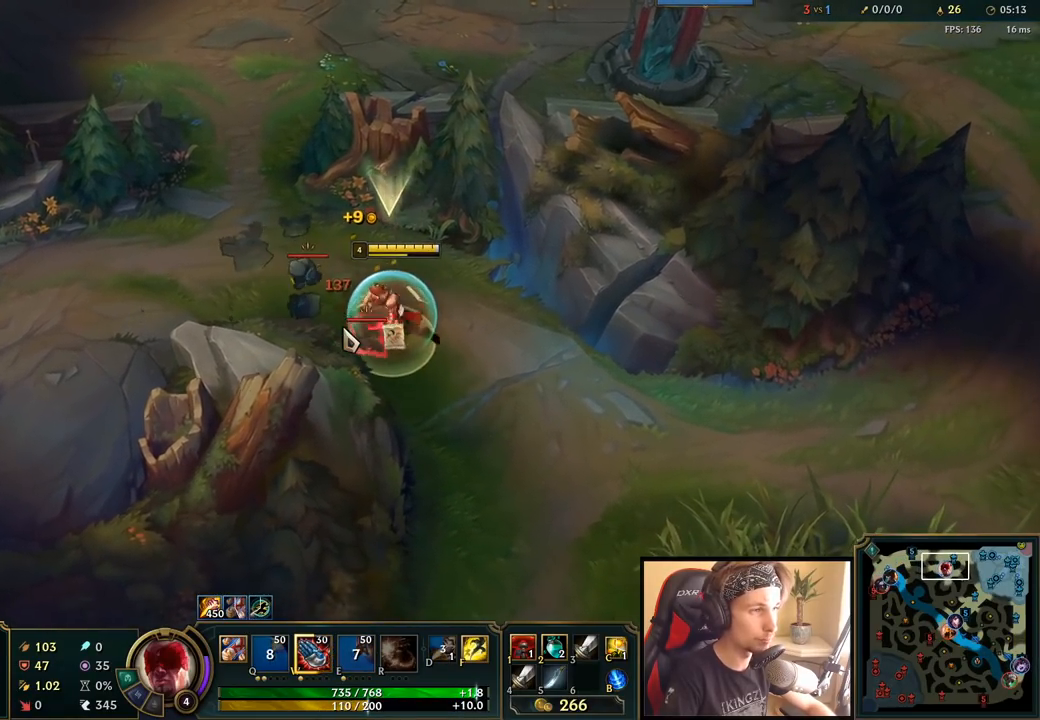
{"keys": ["space"], "mouse": [], "events": [[83, "w", "up"], [100, "mouse_left", "up"], [400, "mouse_right", "down"], [500, "mouse_right", "up"]]}
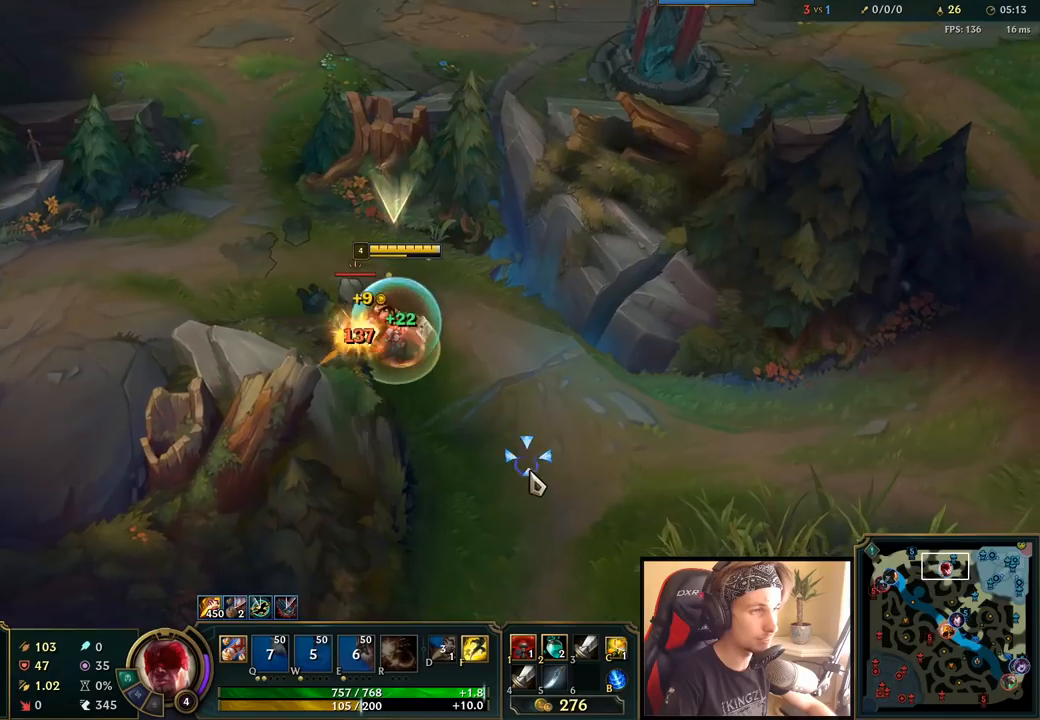
{"keys": ["space"], "mouse": [], "events": [[100, "mouse_right", "down"], [267, "mouse_right", "up"], [417, "mouse_left", "down"], [500, "mouse_left", "up"]]}
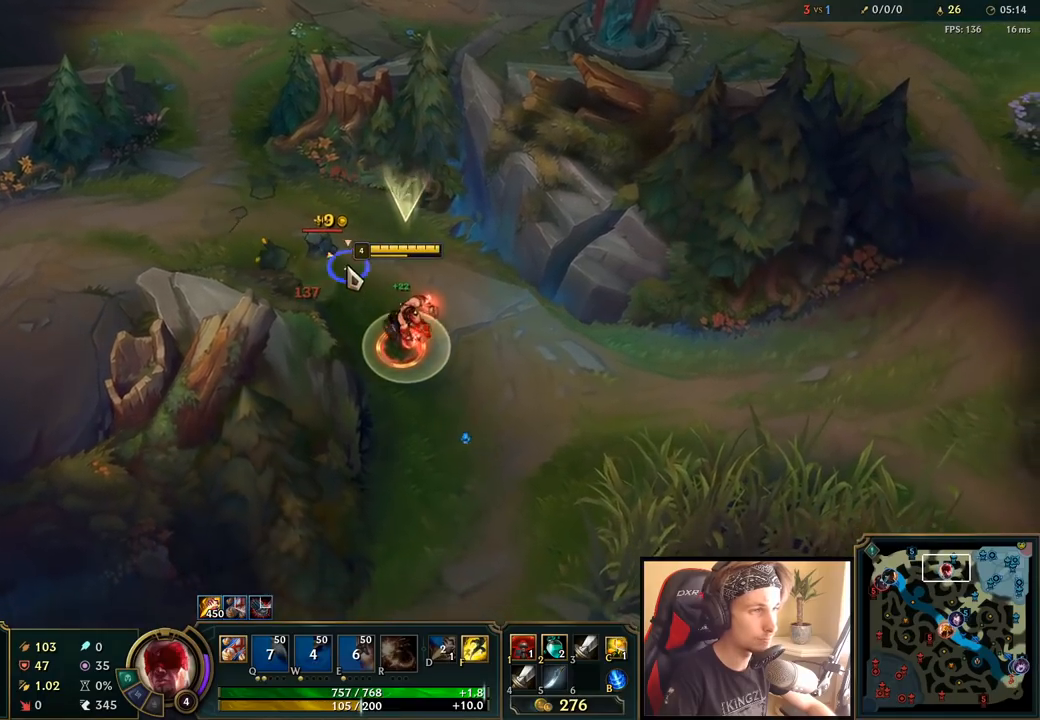
{"keys": ["space"], "mouse": [], "events": [[83, "mouse_left", "down"], [317, "mouse_left", "up"]]}